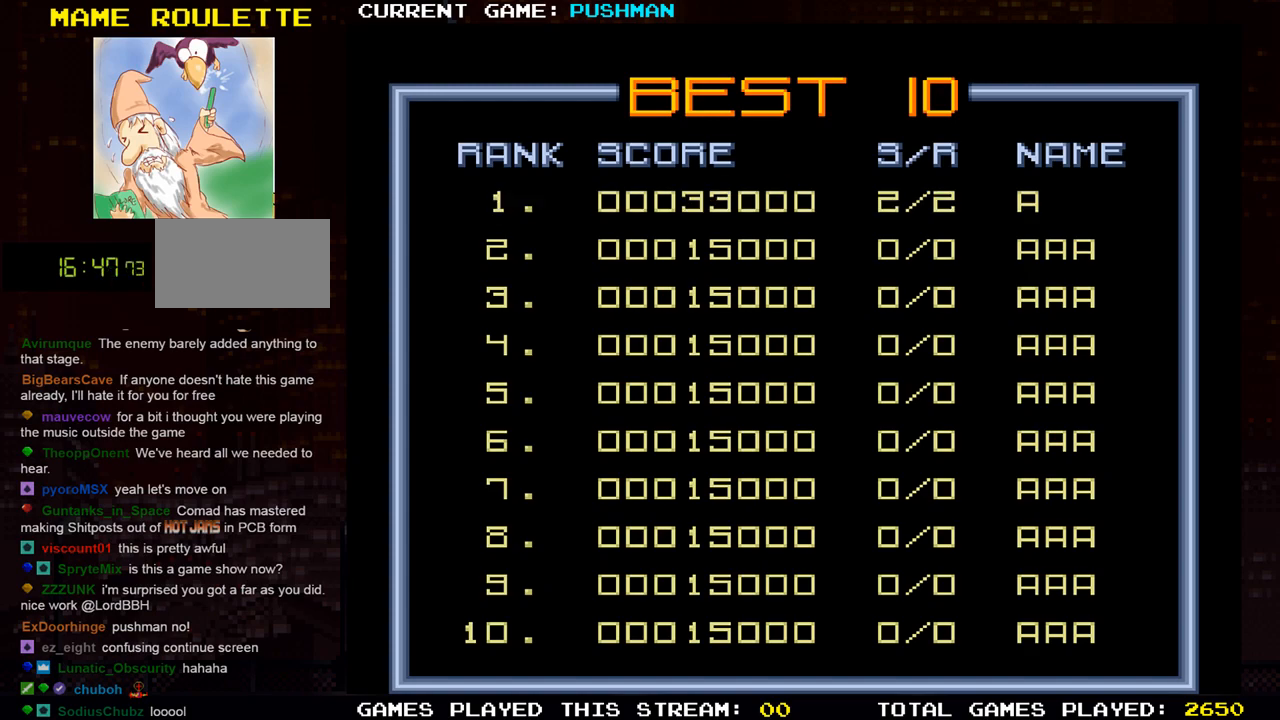
Gameplay with a controller (arcade stick); each line is a JSON object with the inputs held at the frame after it. "events" lists button and stick changes between this image and that frame as [ms after this image, input, new state], when the widget could be followed in between. Not read: L3 R3.
{"buttons": [], "left_stick": "right", "events": [[417, "left_stick", "right"]]}
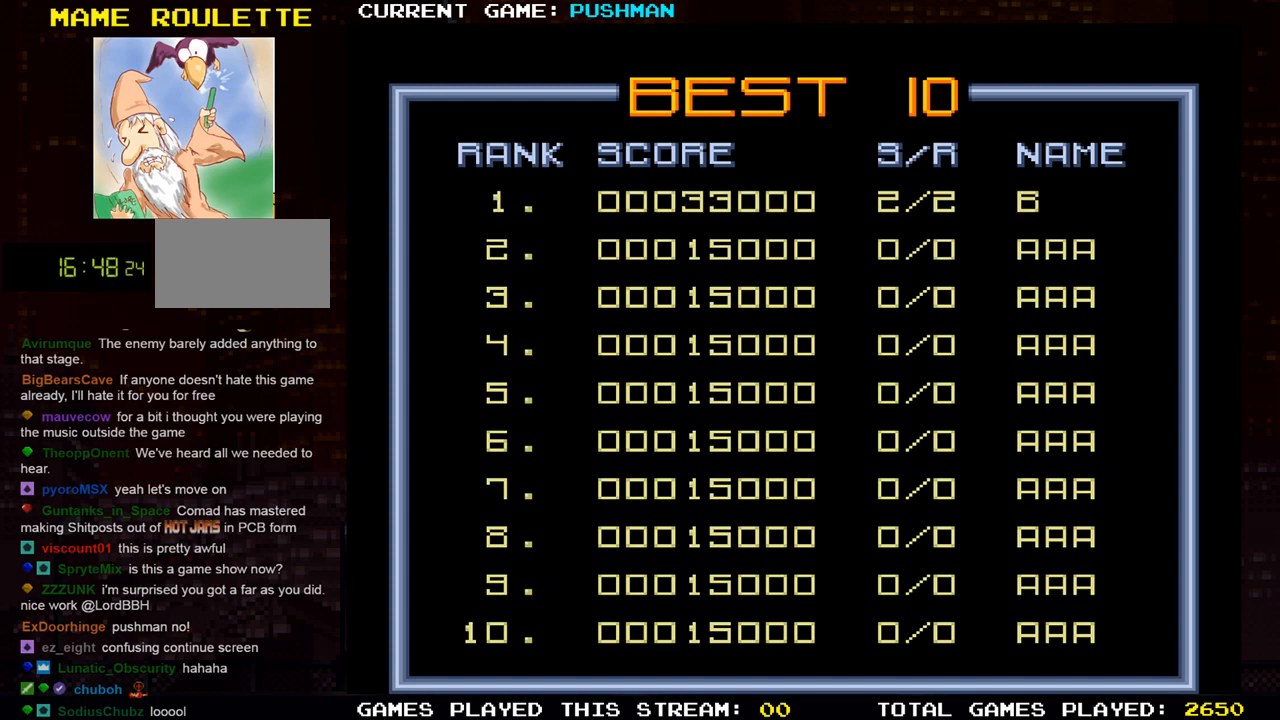
{"buttons": [], "left_stick": "center", "events": [[83, "left_stick", "center"]]}
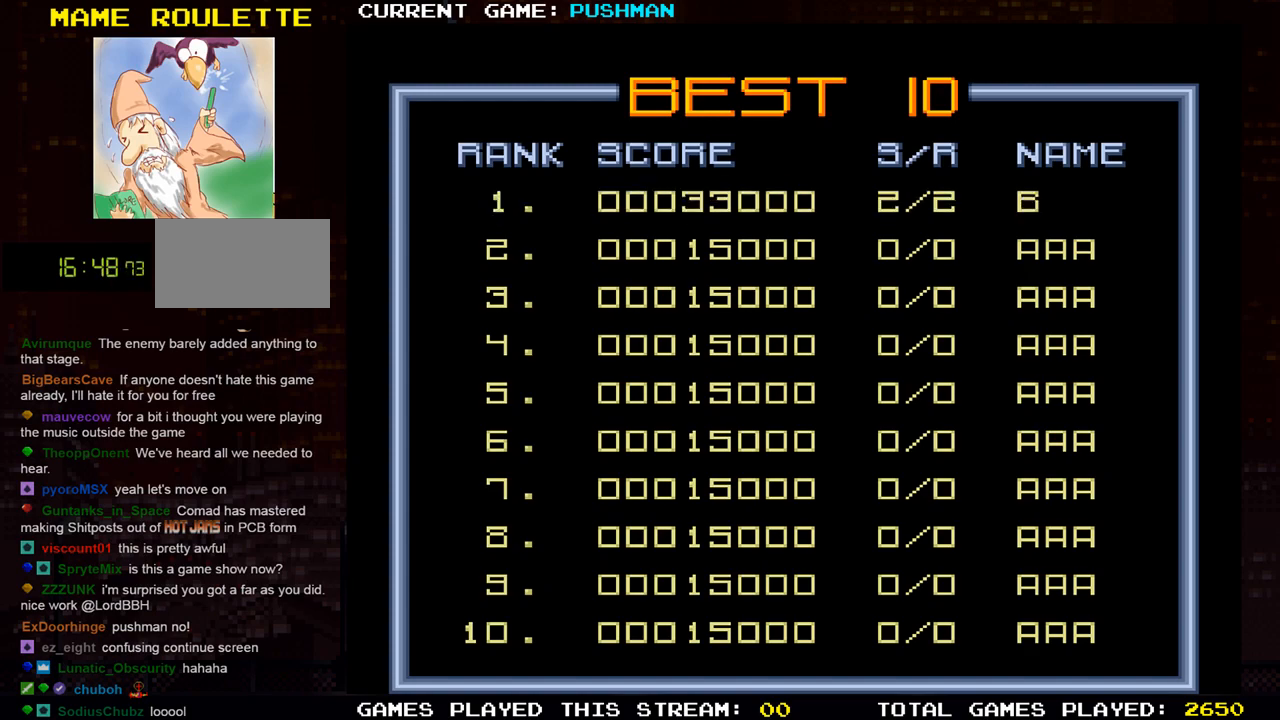
{"buttons": [], "left_stick": "right", "events": [[266, "left_stick", "right"]]}
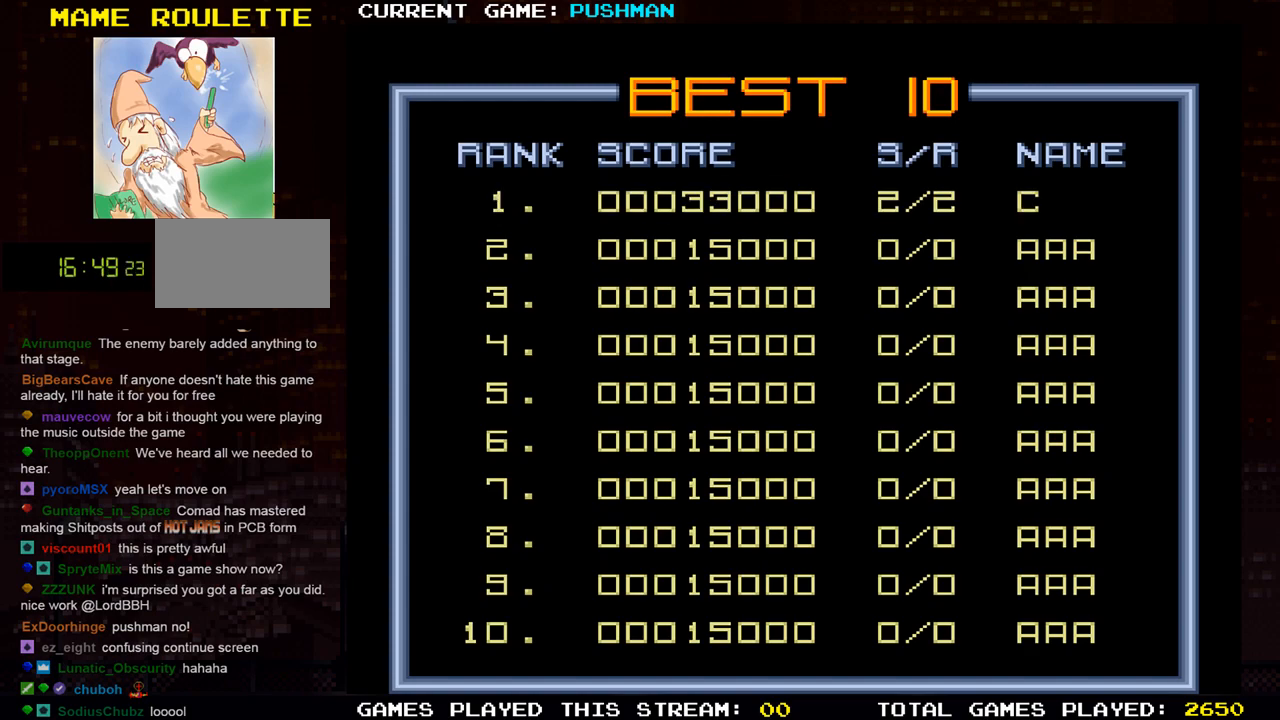
{"buttons": [], "left_stick": "center", "events": [[484, "left_stick", "center"]]}
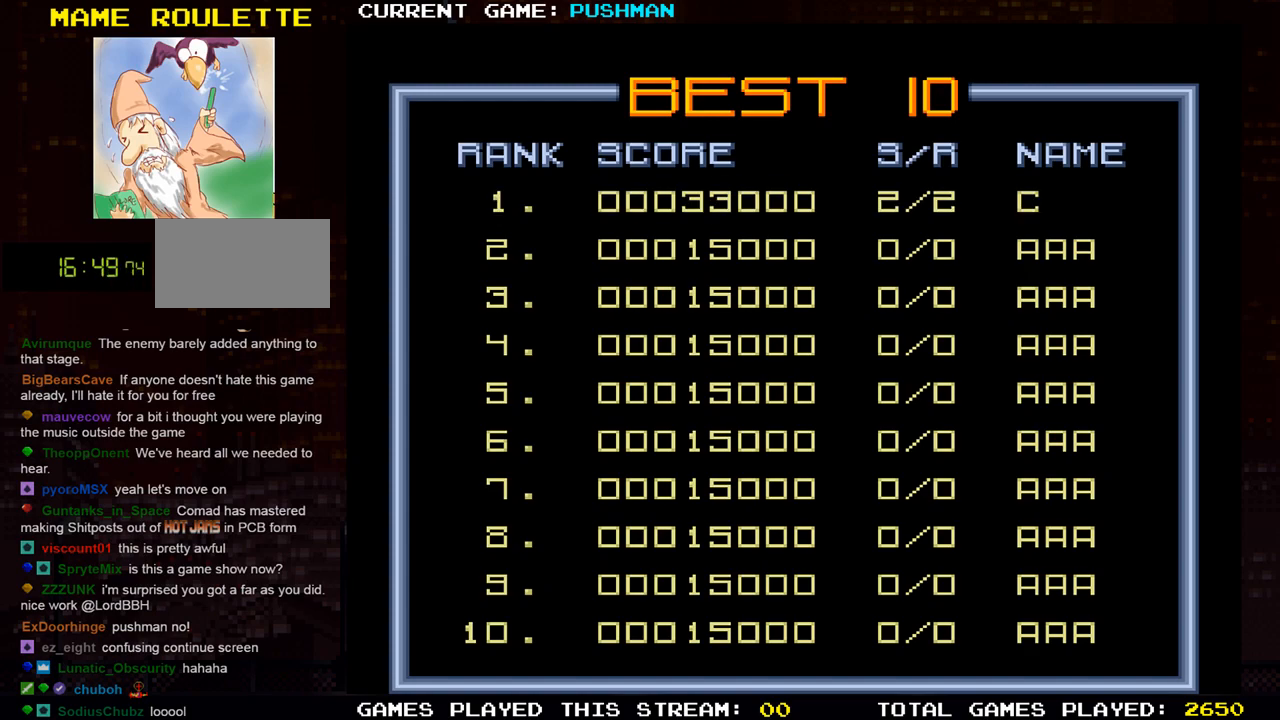
{"buttons": [], "left_stick": "center", "events": [[66, "left_stick", "right"], [166, "left_stick", "center"], [266, "left_stick", "right"], [333, "left_stick", "center"], [417, "left_stick", "right"], [500, "left_stick", "center"]]}
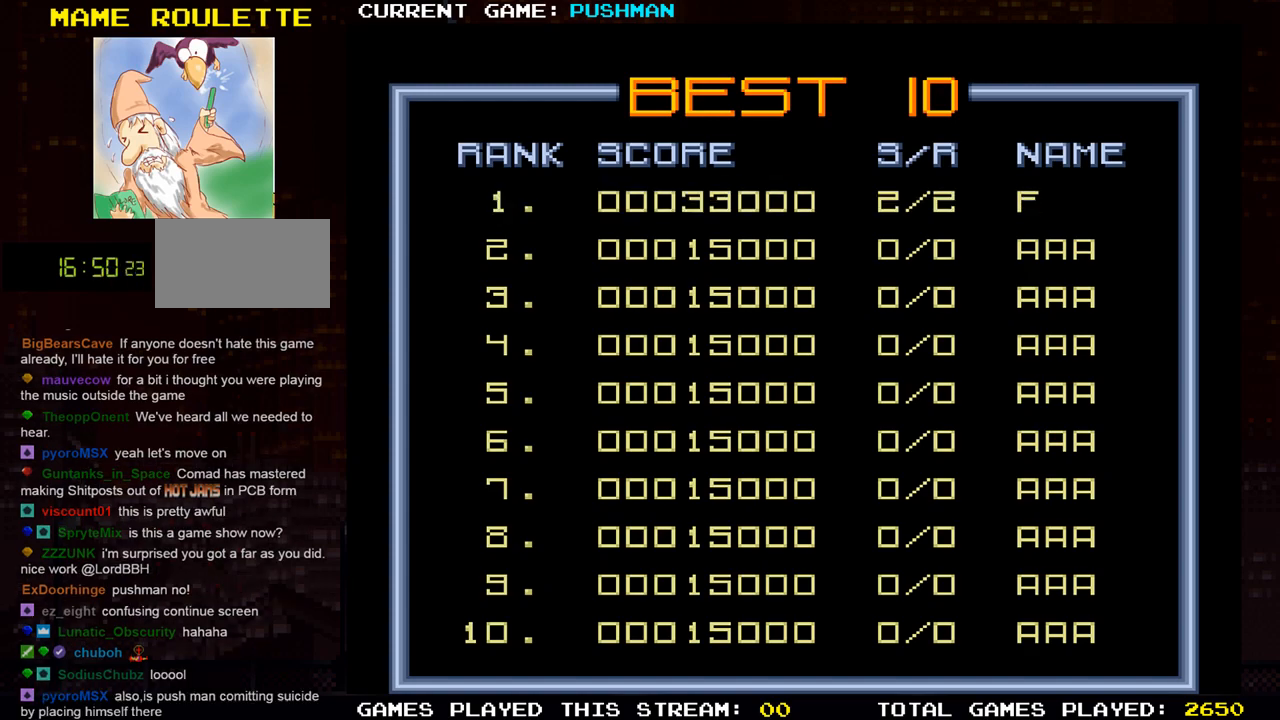
{"buttons": [], "left_stick": "right", "events": [[83, "left_stick", "right"], [184, "left_stick", "center"], [267, "left_stick", "right"], [350, "left_stick", "center"], [434, "left_stick", "right"]]}
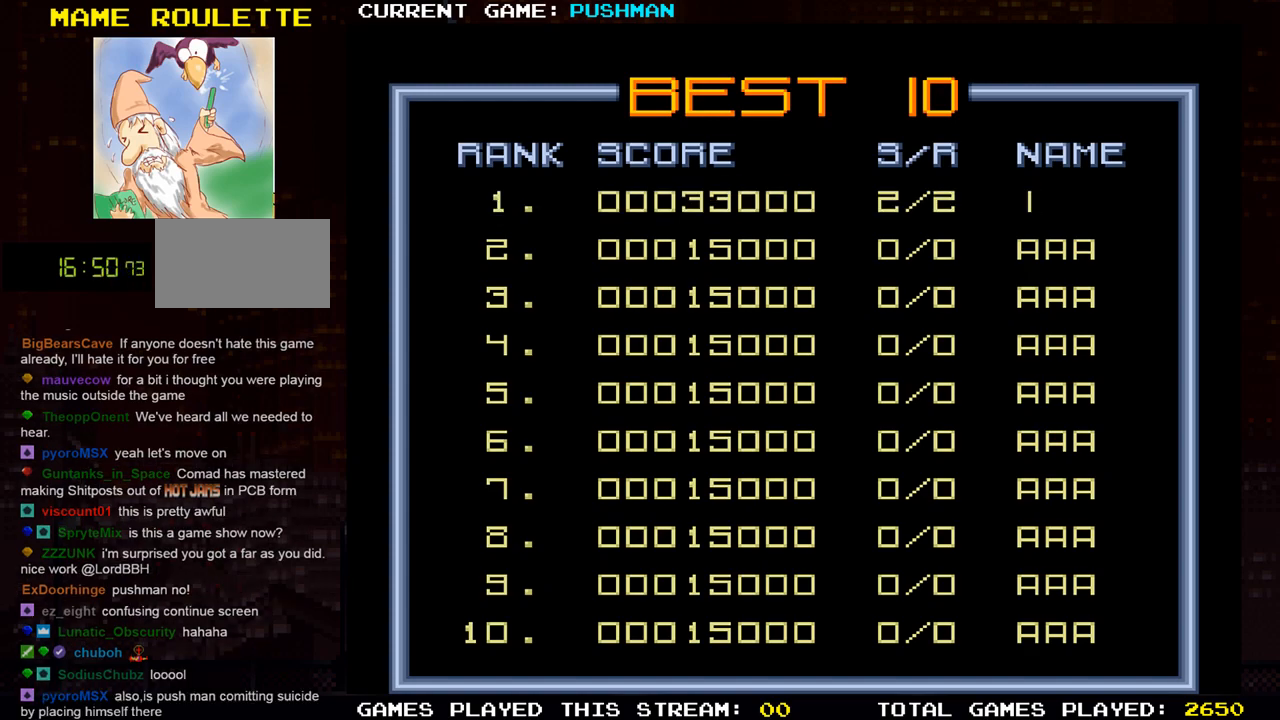
{"buttons": [], "left_stick": "right", "events": [[33, "left_stick", "center"], [100, "left_stick", "right"], [200, "left_stick", "center"], [300, "left_stick", "right"], [400, "left_stick", "center"], [483, "left_stick", "right"]]}
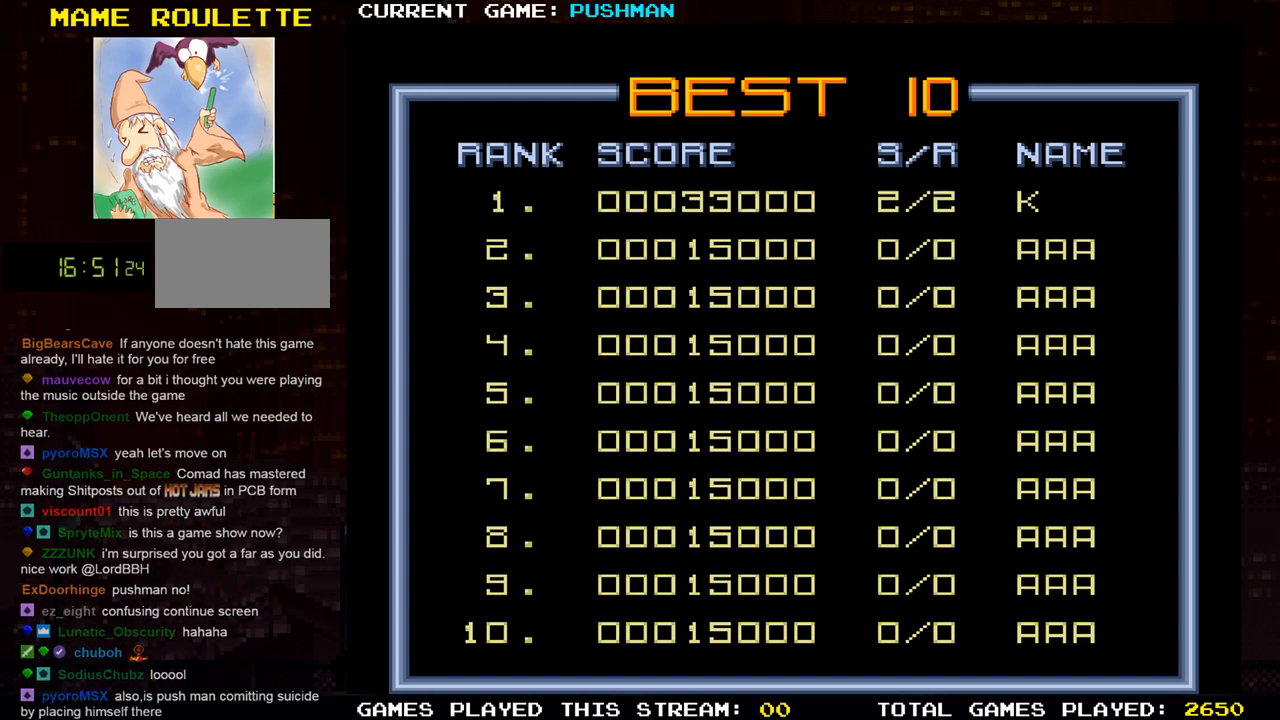
{"buttons": [], "left_stick": "right", "events": [[117, "left_stick", "center"], [200, "left_stick", "right"], [334, "left_stick", "center"], [467, "left_stick", "right"]]}
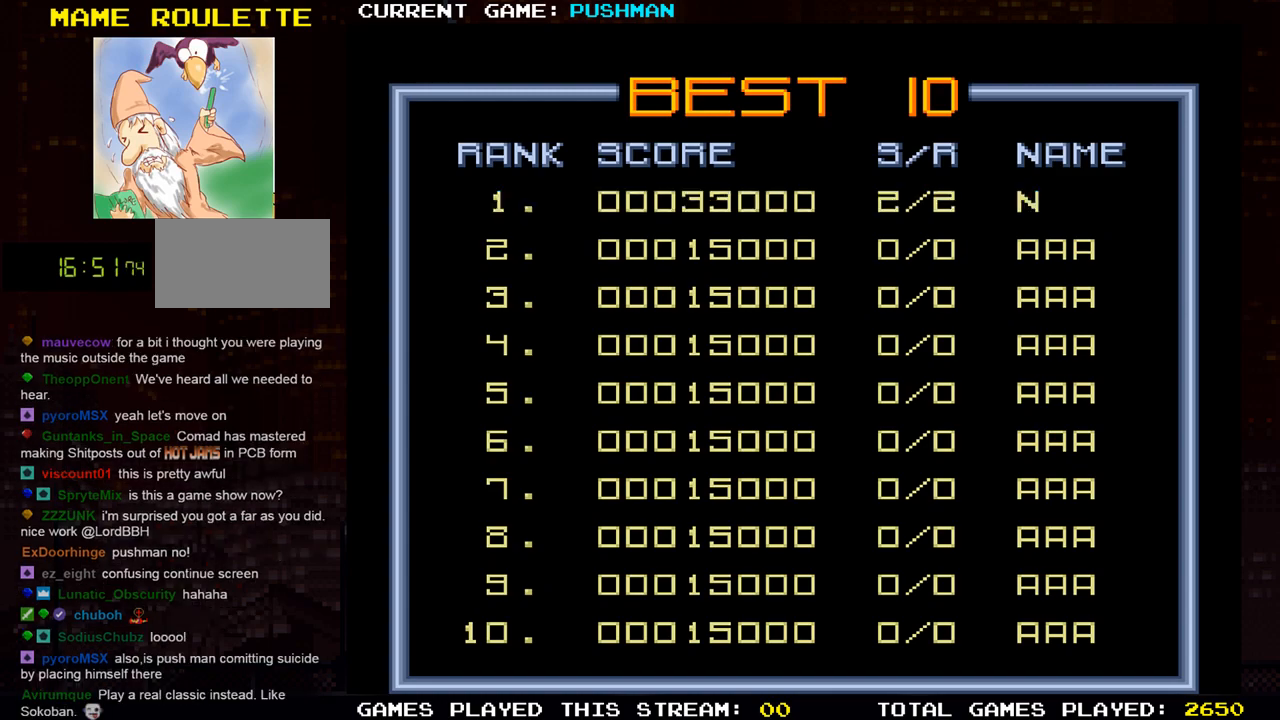
{"buttons": [], "left_stick": "center", "events": [[100, "left_stick", "center"], [383, "SQUARE", "down"], [467, "SQUARE", "up"]]}
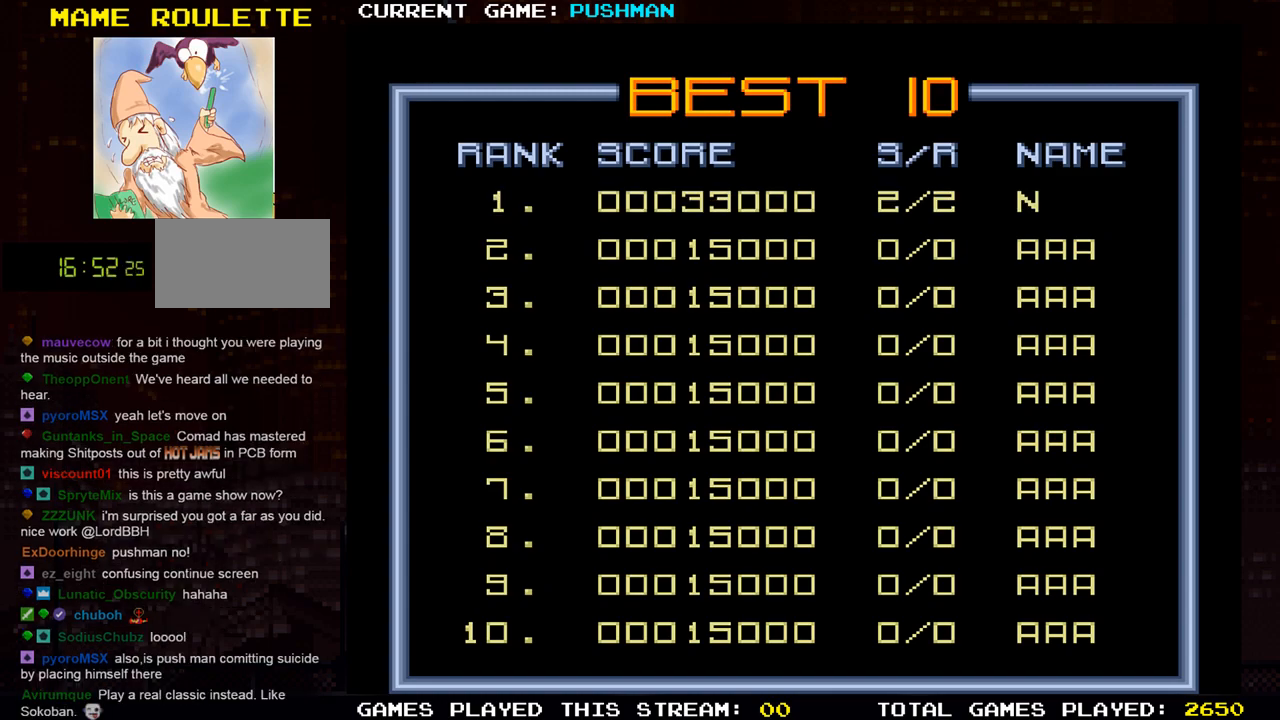
{"buttons": [], "left_stick": "center", "events": []}
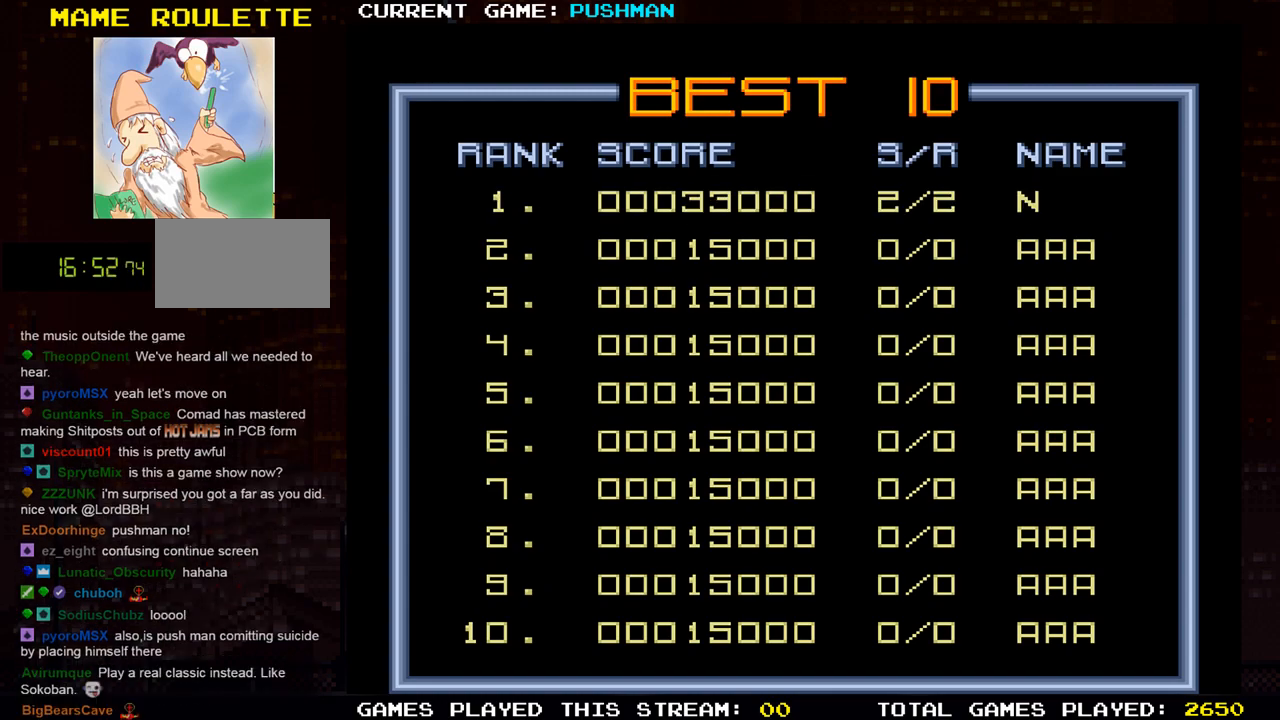
{"buttons": [], "left_stick": "center", "events": [[33, "left_stick", "right"], [200, "left_stick", "center"], [350, "left_stick", "left"], [467, "left_stick", "center"]]}
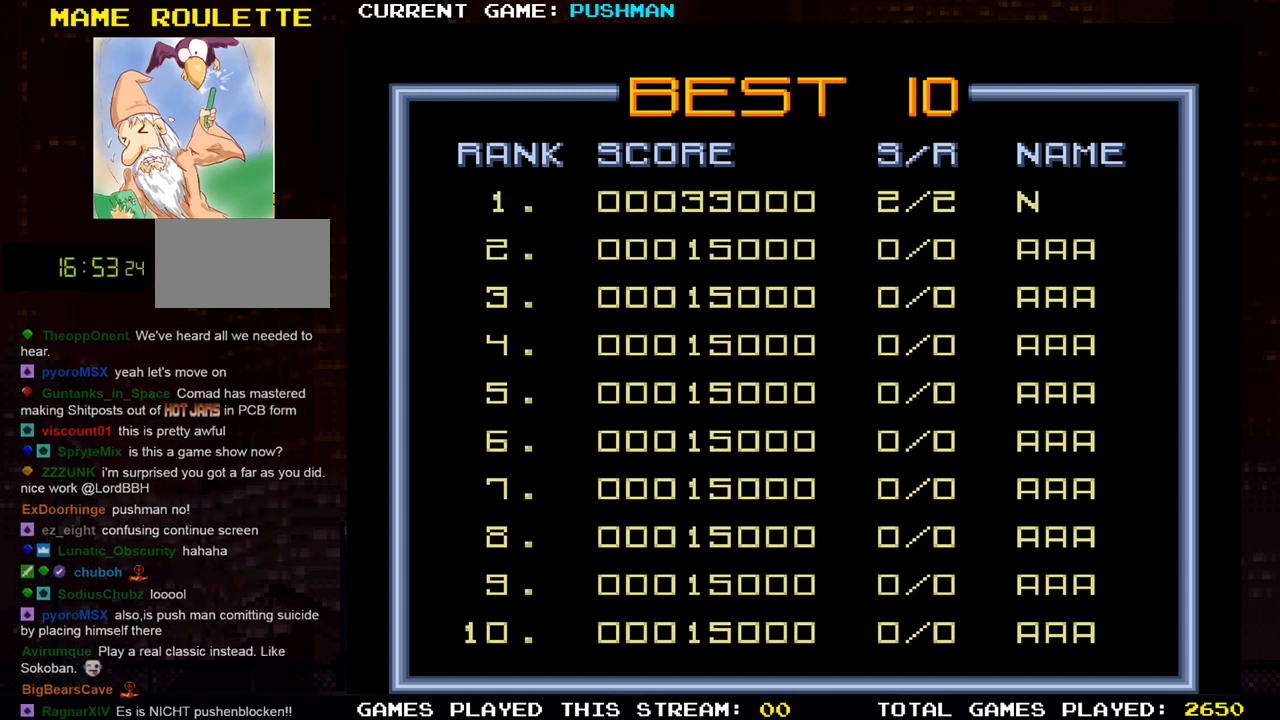
{"buttons": [], "left_stick": "center", "events": [[250, "SQUARE", "down"], [400, "SQUARE", "up"]]}
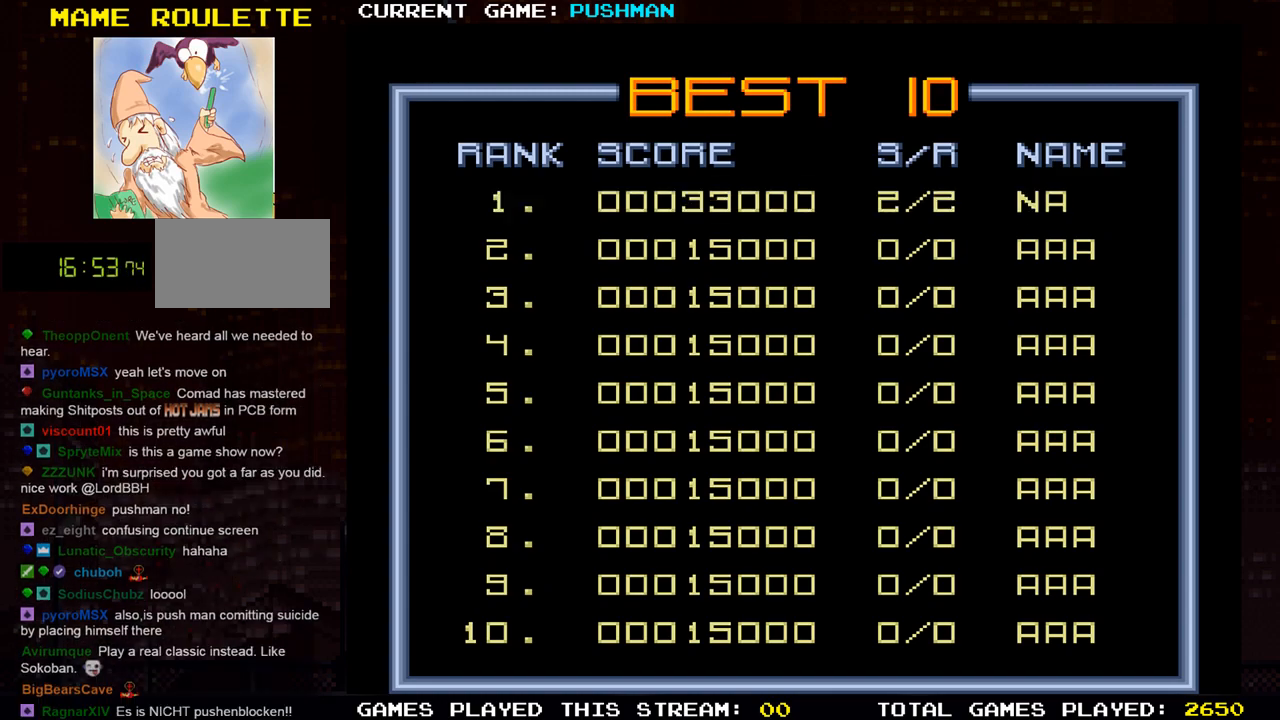
{"buttons": [], "left_stick": "right", "events": [[266, "left_stick", "right"]]}
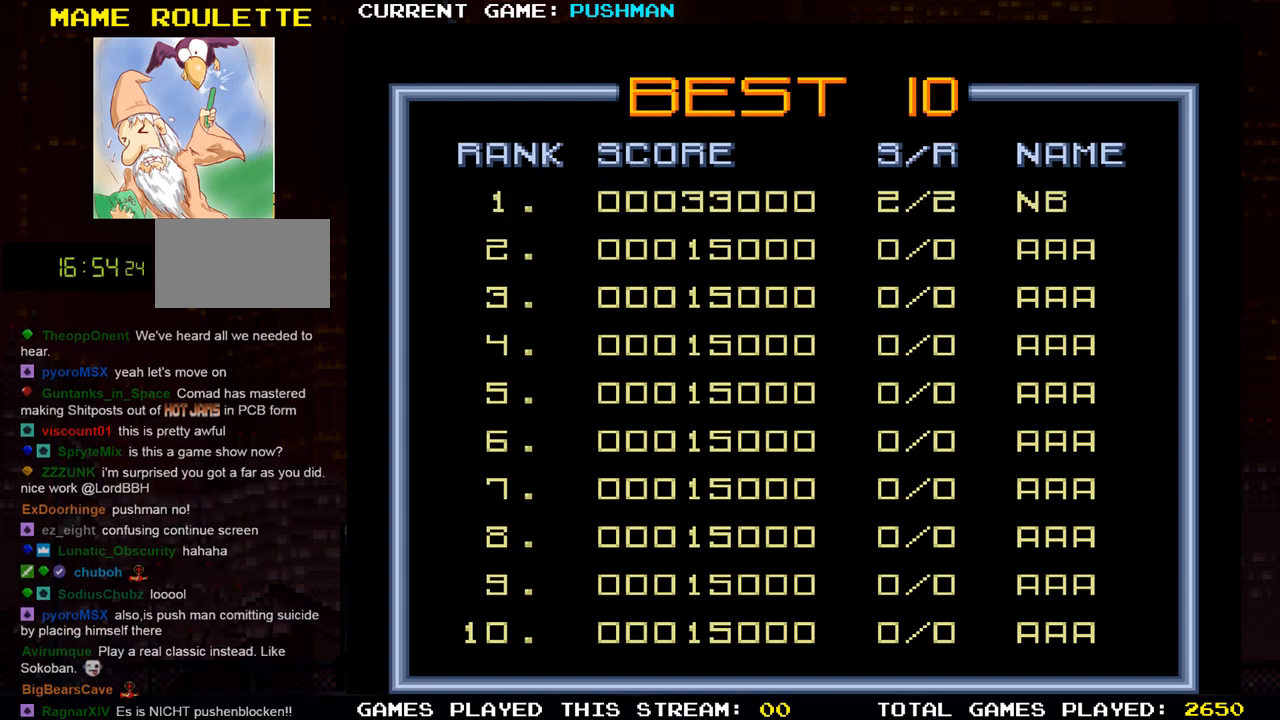
{"buttons": [], "left_stick": "right", "events": []}
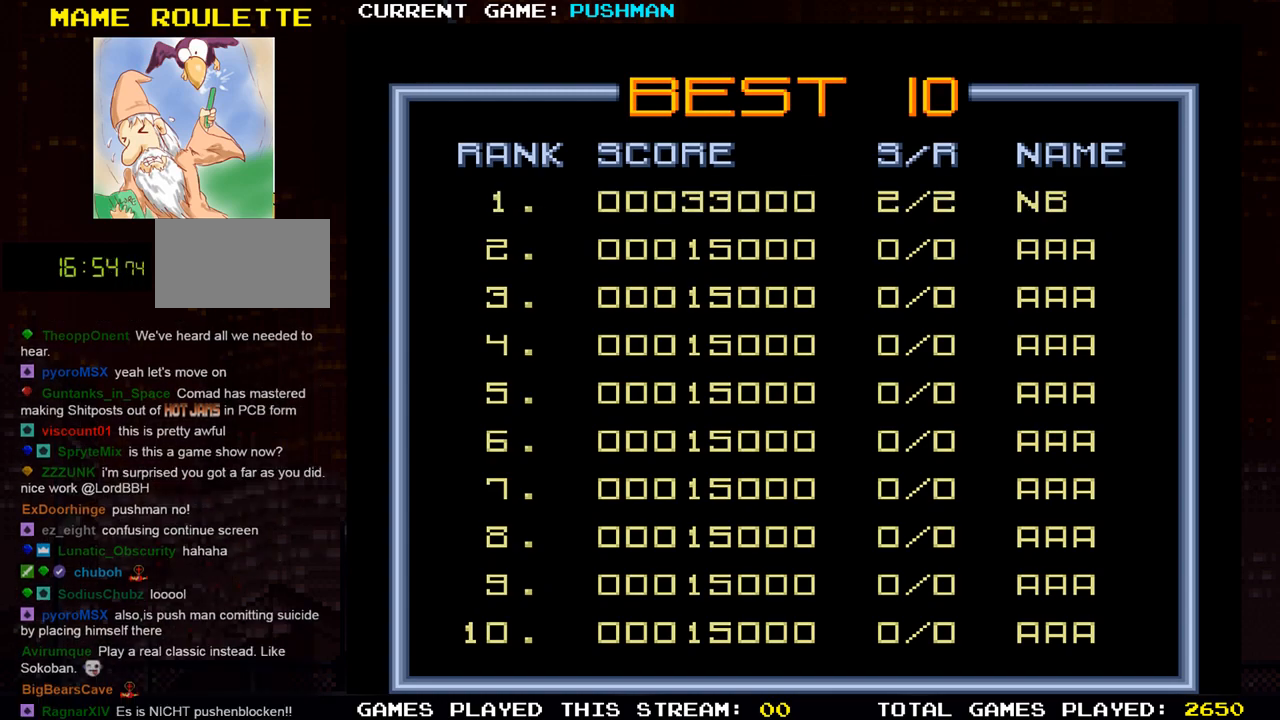
{"buttons": [], "left_stick": "right", "events": []}
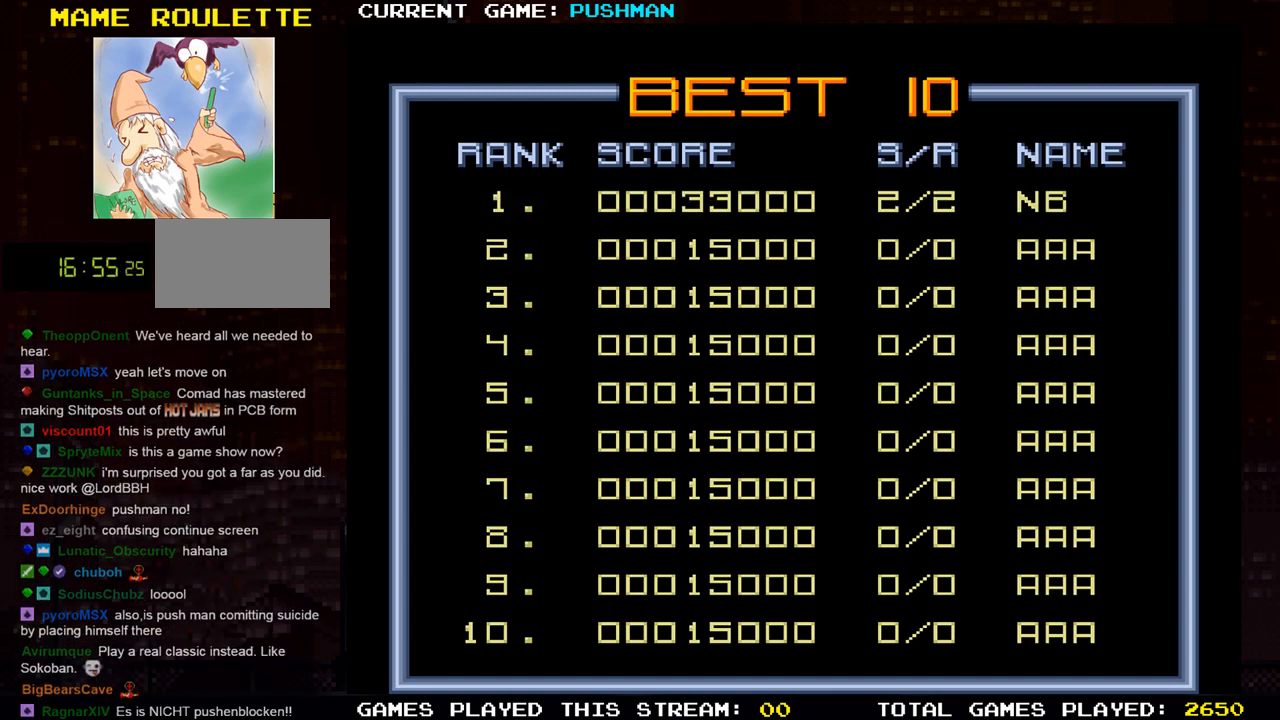
{"buttons": [], "left_stick": "right", "events": [[417, "left_stick", "center"], [501, "left_stick", "right"]]}
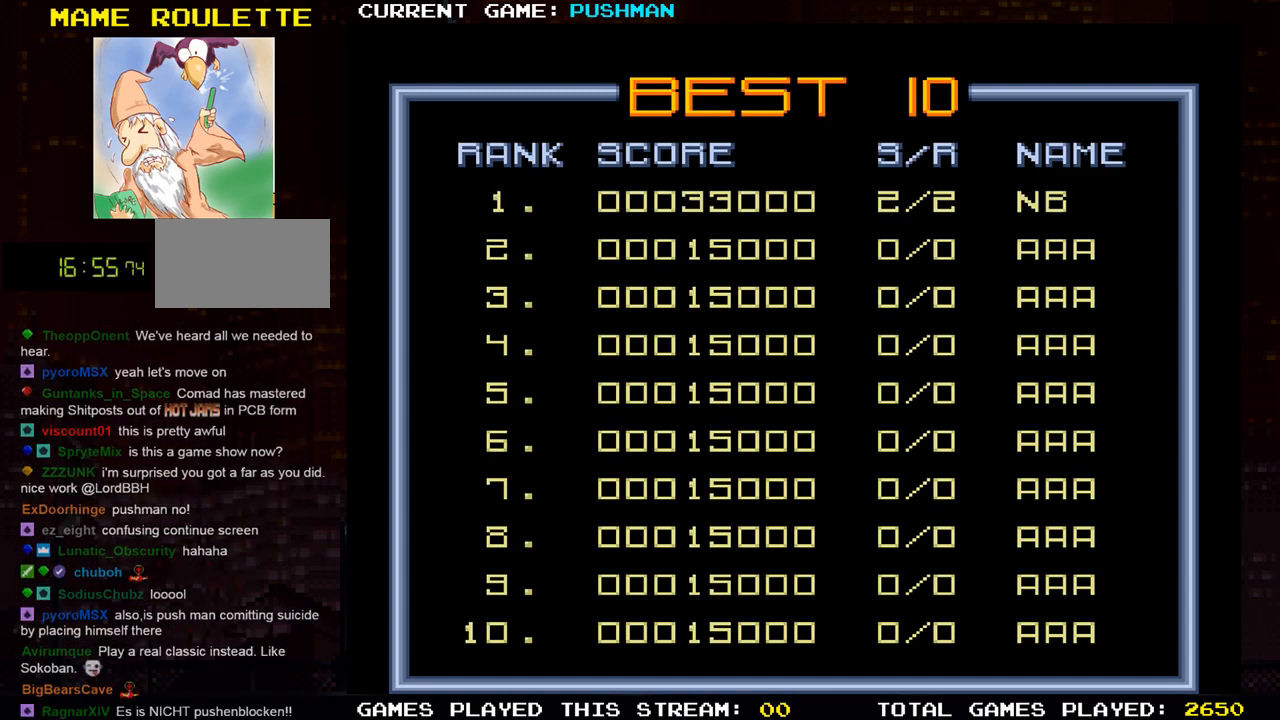
{"buttons": [], "left_stick": "center", "events": [[50, "left_stick", "center"], [133, "left_stick", "right"], [183, "left_stick", "center"], [250, "left_stick", "right"], [317, "left_stick", "center"], [383, "left_stick", "right"], [450, "left_stick", "center"]]}
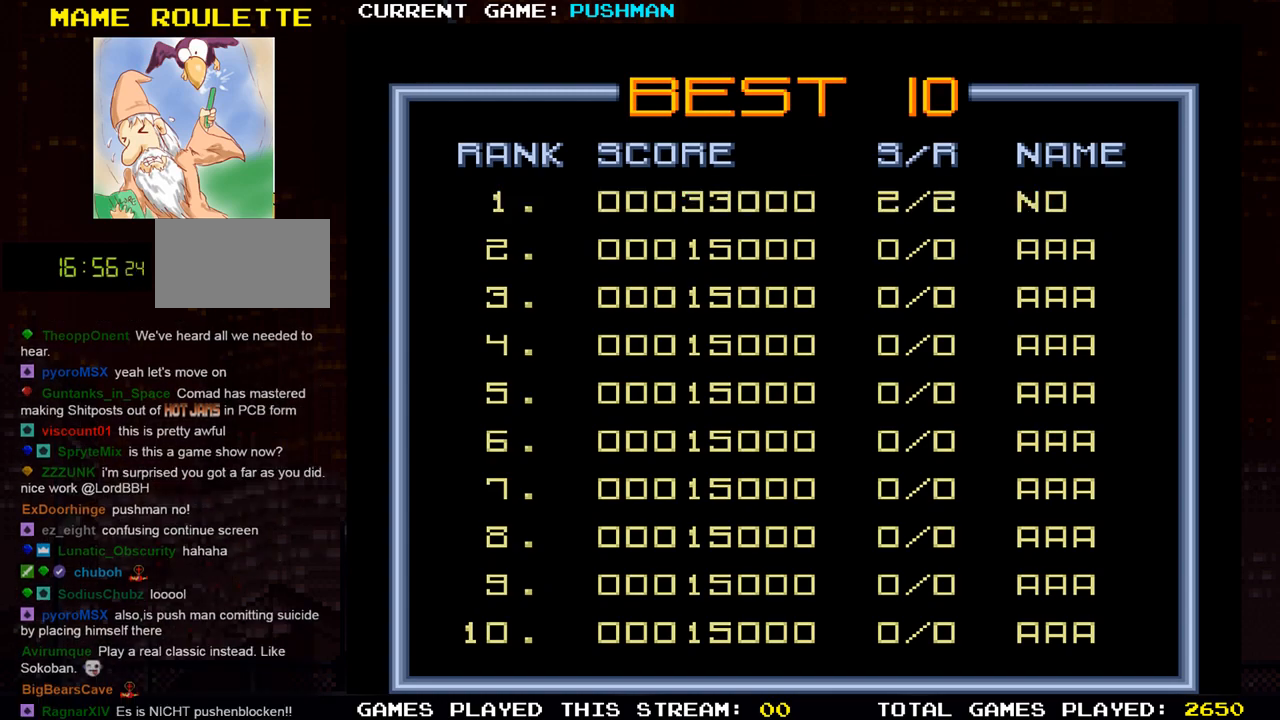
{"buttons": [], "left_stick": "center", "events": [[33, "left_stick", "right"], [117, "left_stick", "center"], [200, "left_stick", "right"], [284, "left_stick", "center"], [350, "left_stick", "right"], [450, "left_stick", "center"]]}
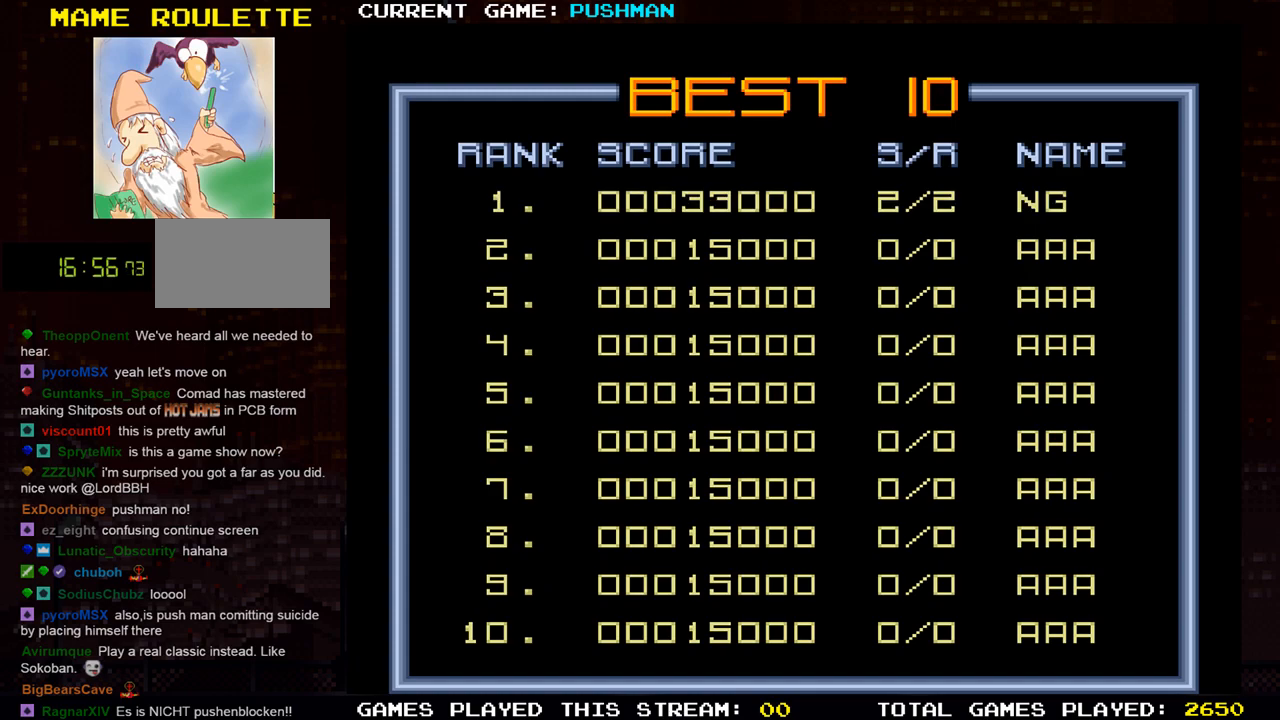
{"buttons": [], "left_stick": "center", "events": [[16, "left_stick", "right"], [116, "left_stick", "center"], [200, "left_stick", "right"], [283, "left_stick", "center"], [383, "left_stick", "right"], [483, "left_stick", "center"]]}
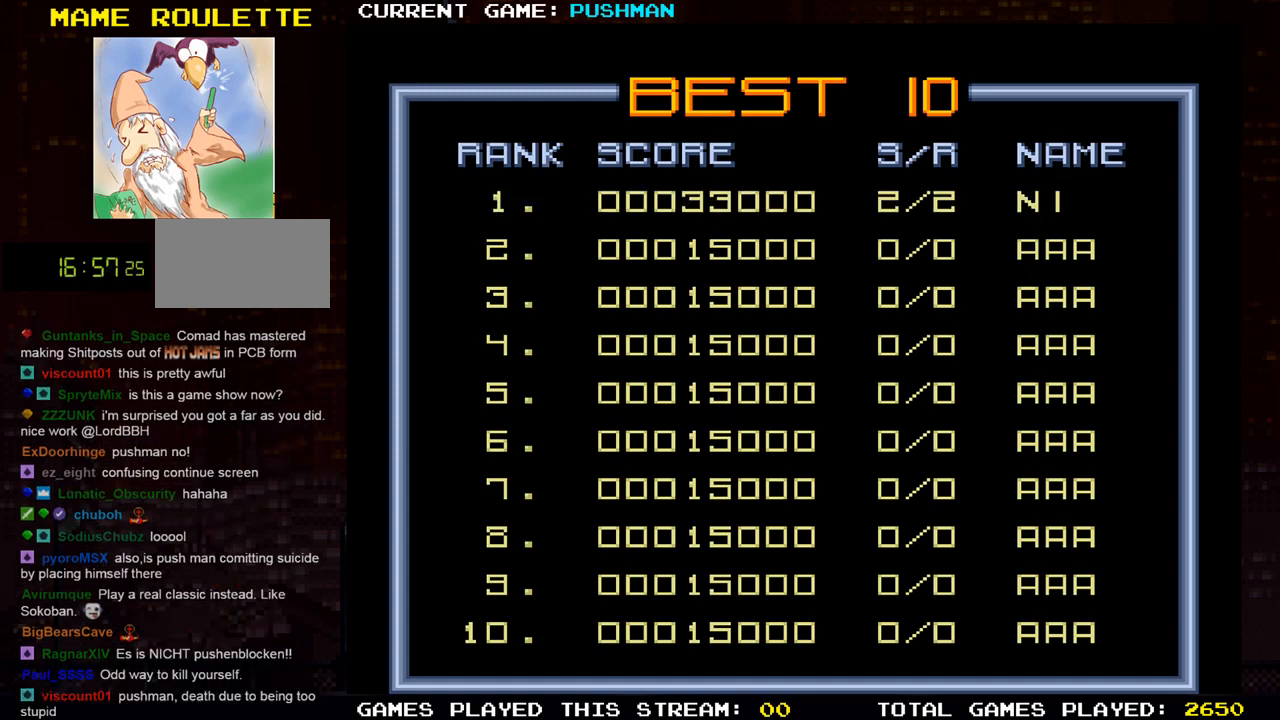
{"buttons": [], "left_stick": "right", "events": [[67, "left_stick", "right"], [184, "left_stick", "center"], [267, "left_stick", "right"], [367, "left_stick", "center"], [484, "left_stick", "right"]]}
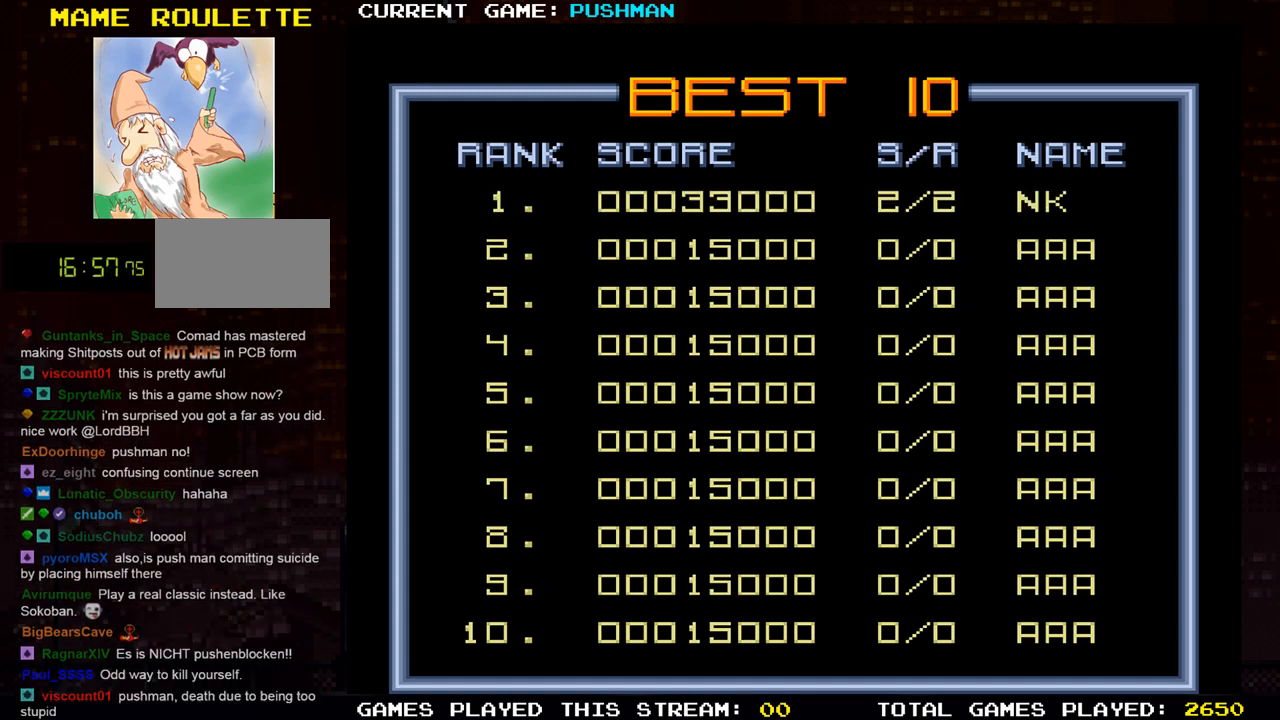
{"buttons": [], "left_stick": "right", "events": [[100, "left_stick", "center"], [200, "left_stick", "right"], [317, "left_stick", "center"], [467, "left_stick", "right"]]}
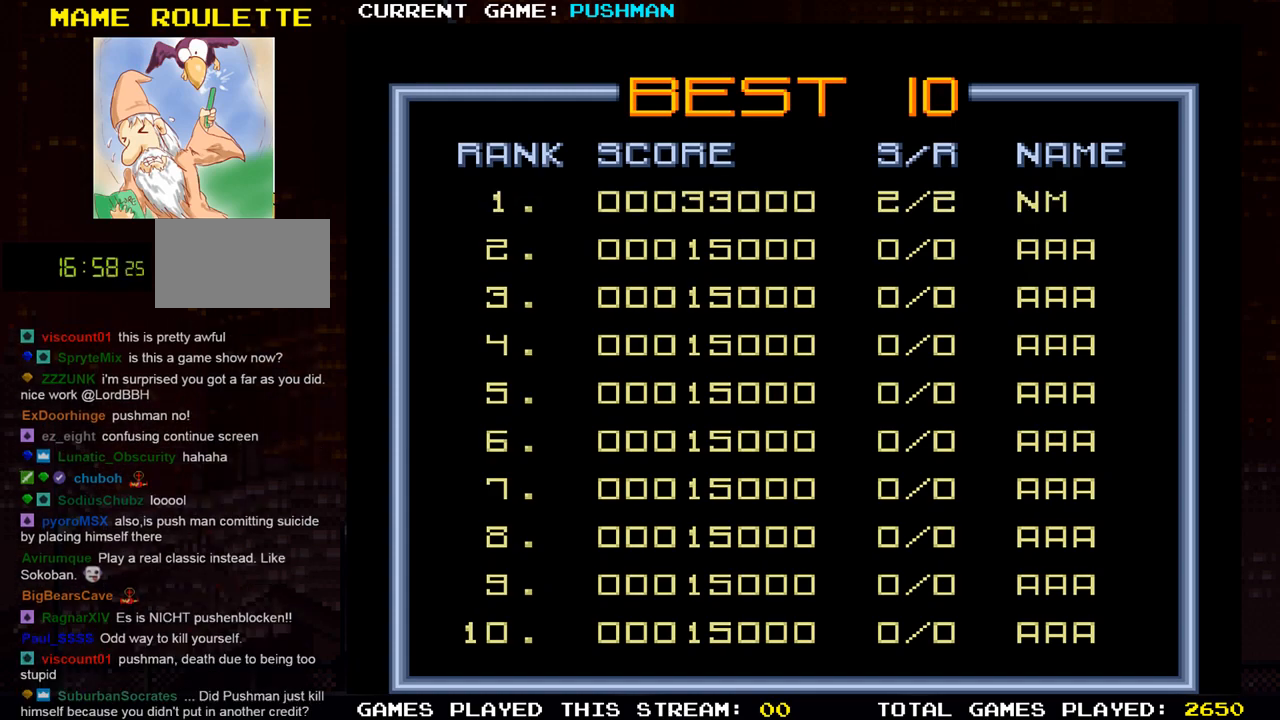
{"buttons": [], "left_stick": "center", "events": [[100, "left_stick", "center"], [267, "left_stick", "right"], [367, "left_stick", "center"]]}
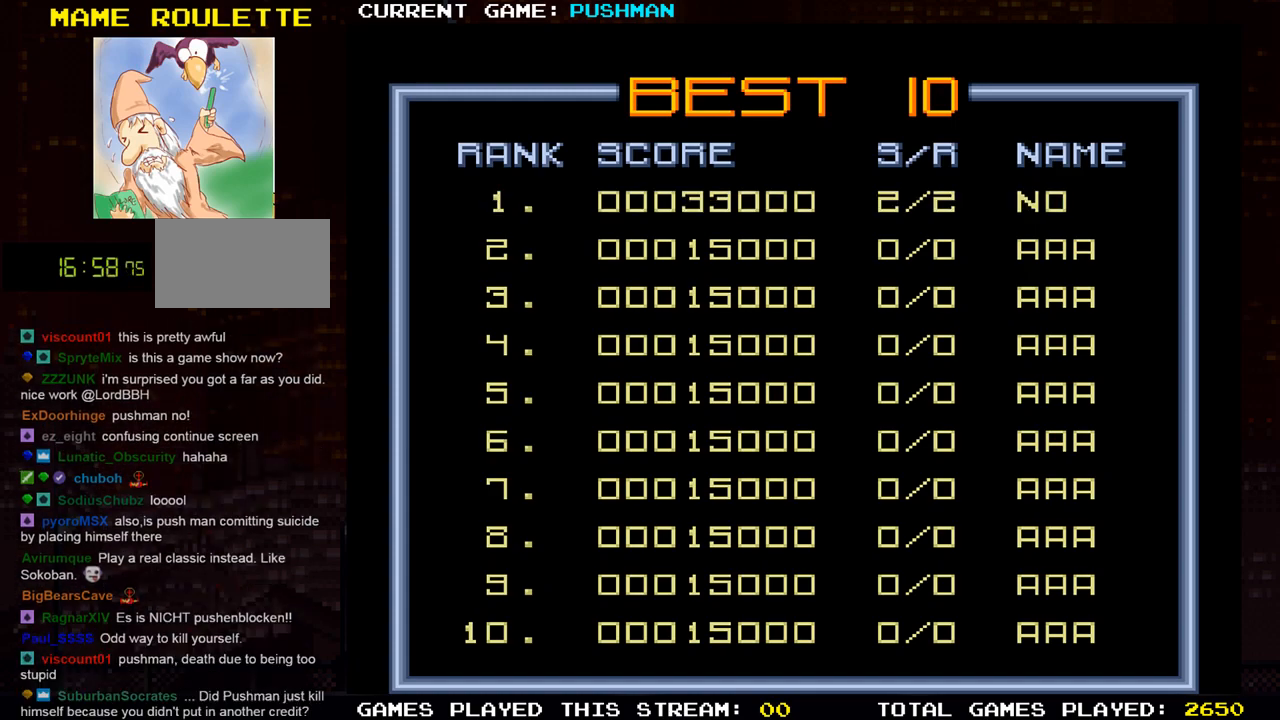
{"buttons": [], "left_stick": "center", "events": [[33, "left_stick", "right"], [100, "left_stick", "center"], [283, "left_stick", "left"], [400, "left_stick", "center"]]}
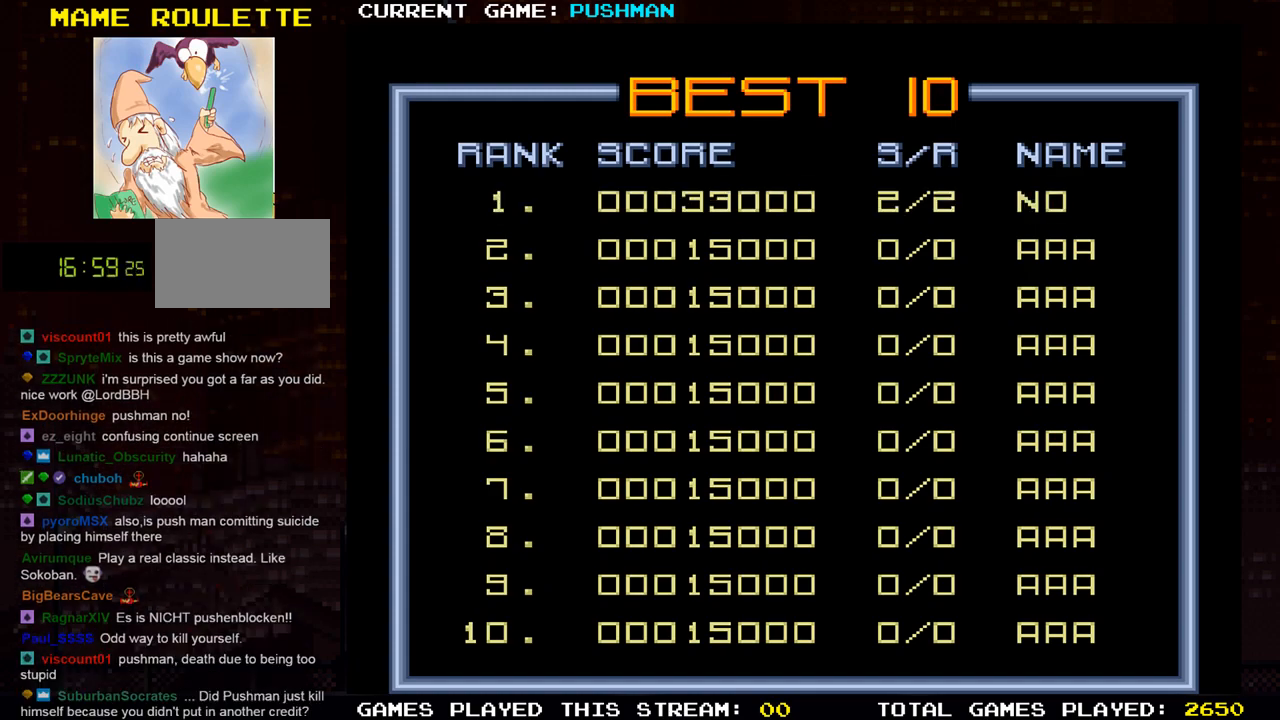
{"buttons": [], "left_stick": "center", "events": [[67, "SQUARE", "down"], [150, "SQUARE", "up"]]}
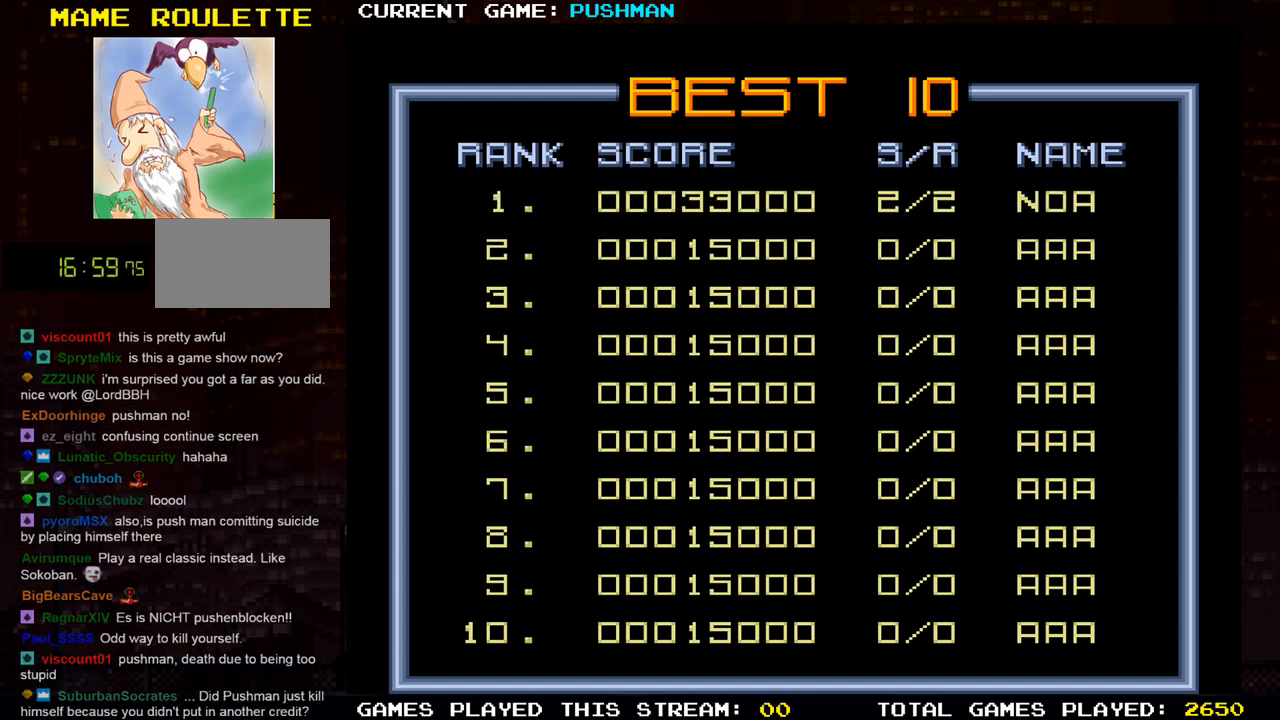
{"buttons": [], "left_stick": "center", "events": [[150, "left_stick", "left"], [233, "left_stick", "center"]]}
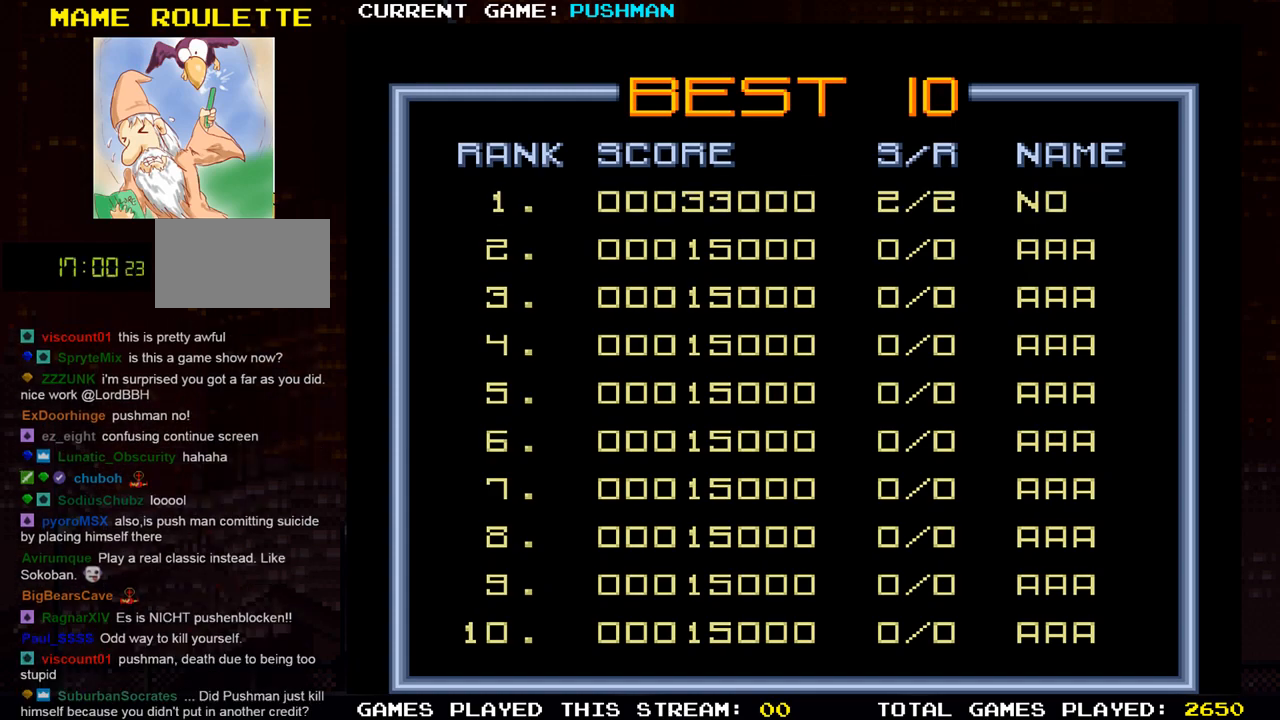
{"buttons": [], "left_stick": "center", "events": [[267, "SQUARE", "down"], [334, "SQUARE", "up"]]}